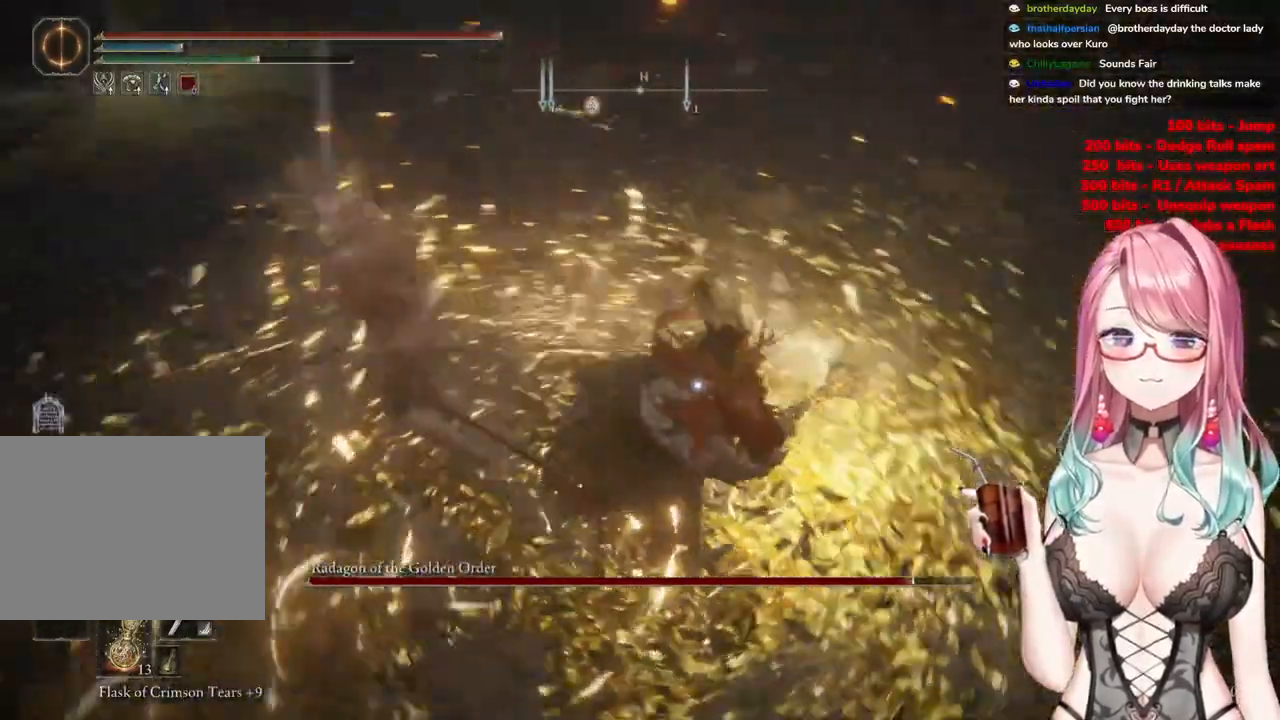
Gameplay with a controller (PlayStation layout); each line is a JSON object with the inputs held at the frame after it. "events" lists button and stick changes between this image and that frame as [ms after this image, input, new state], when the widget could be followed in between.
{"buttons": [], "left_stick": "up", "right_stick": "center", "events": [[283, "CIRCLE", "down"], [367, "CIRCLE", "up"]]}
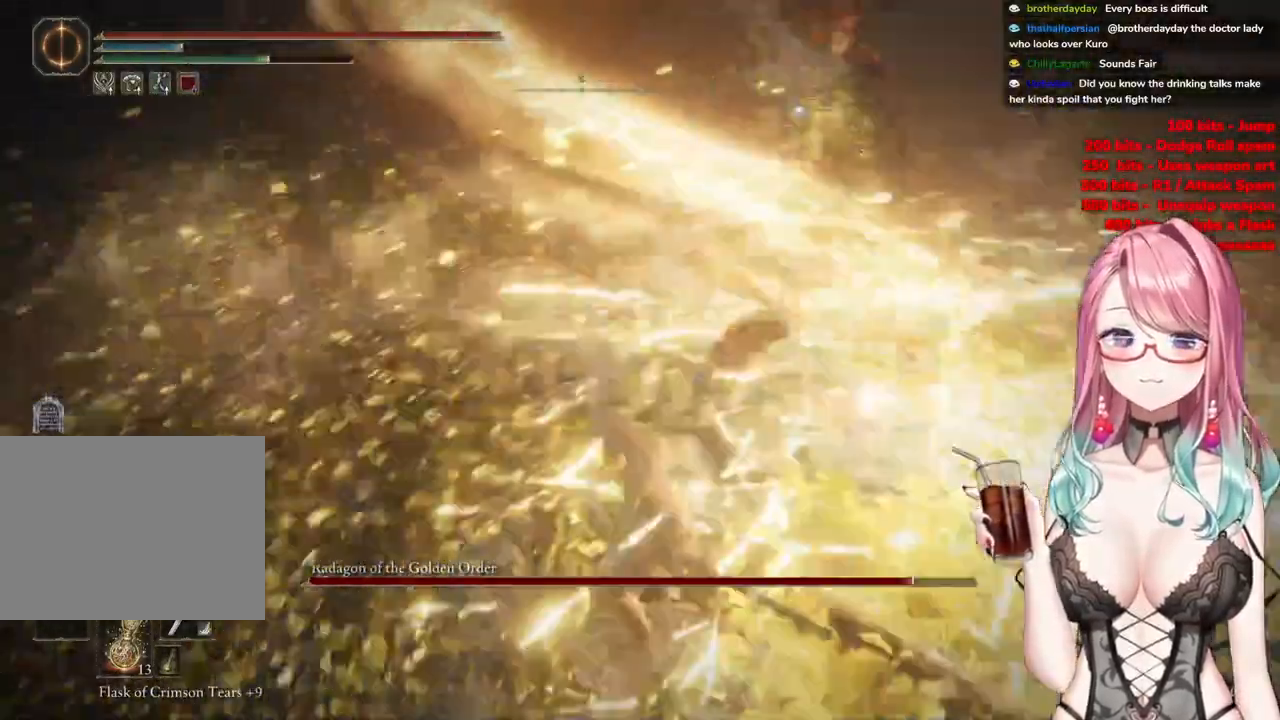
{"buttons": [], "left_stick": "up-left", "right_stick": "center", "events": [[434, "left_stick", "up-left"]]}
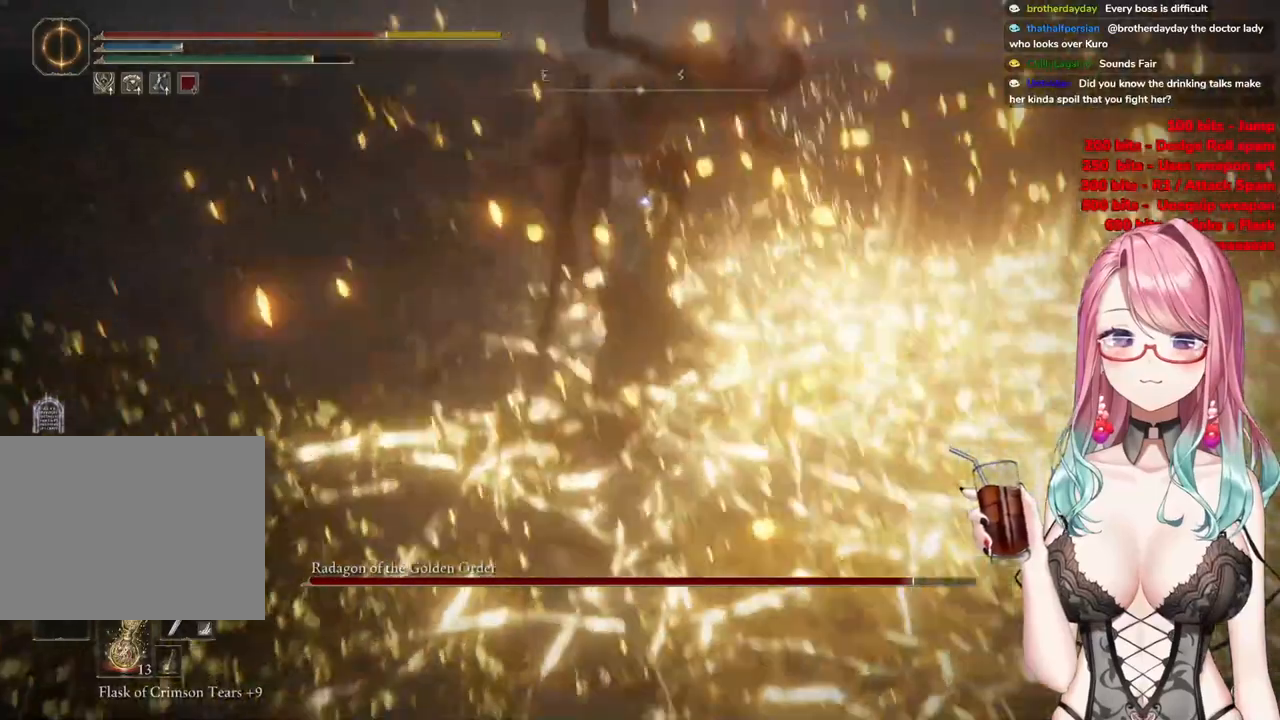
{"buttons": ["CIRCLE"], "left_stick": "up-left", "right_stick": "center", "events": [[433, "CIRCLE", "down"]]}
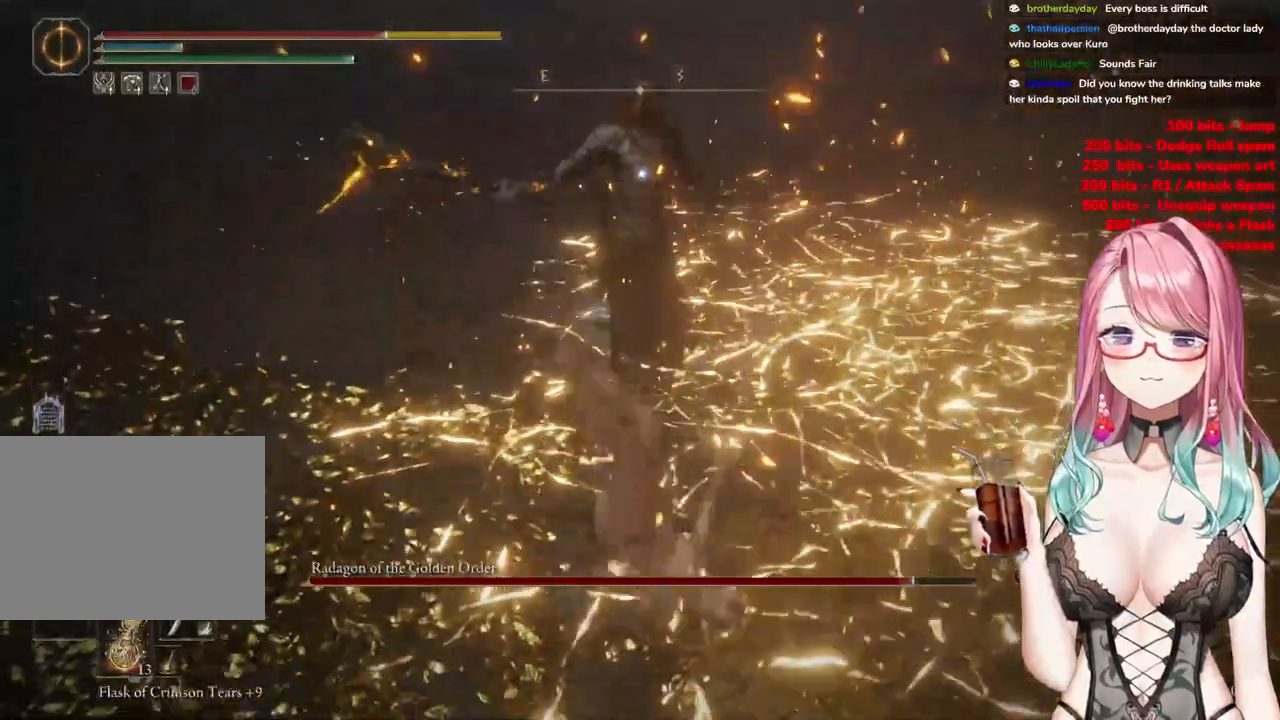
{"buttons": ["CIRCLE"], "left_stick": "up-left", "right_stick": "center", "events": [[50, "CIRCLE", "up"], [133, "CIRCLE", "down"], [234, "CIRCLE", "up"], [317, "CIRCLE", "down"], [434, "CIRCLE", "up"], [501, "CIRCLE", "down"]]}
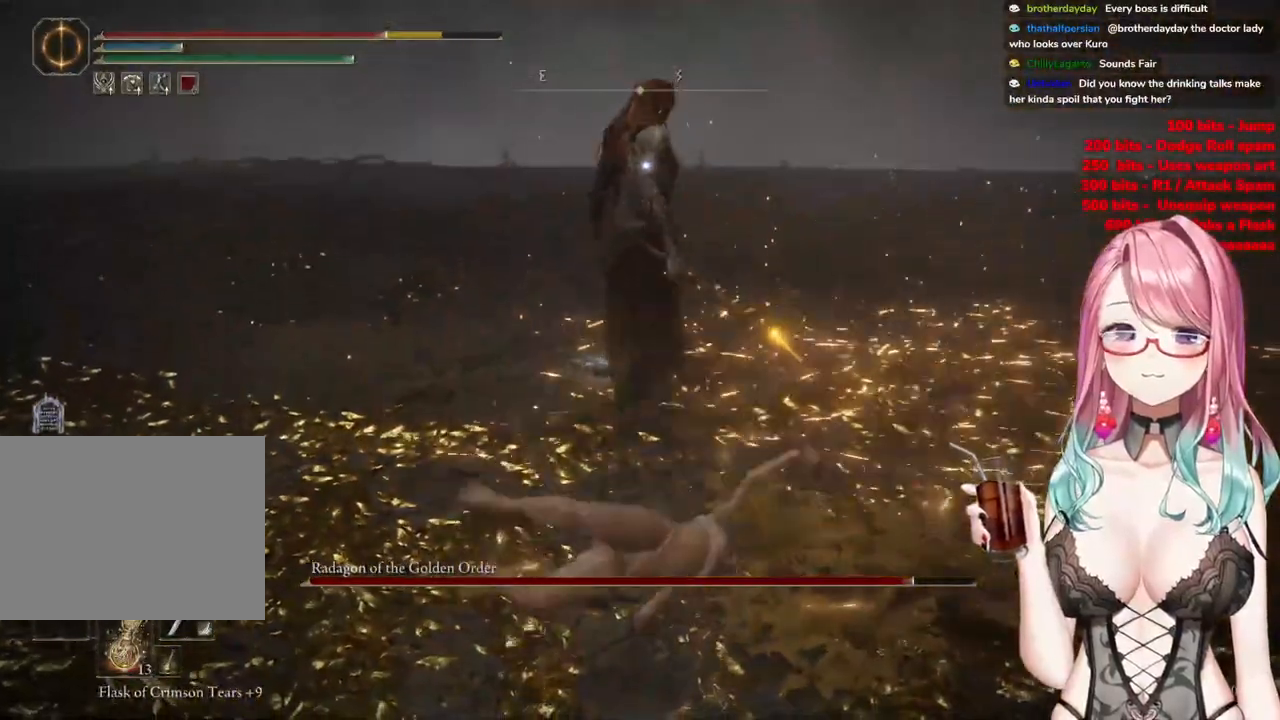
{"buttons": [], "left_stick": "up-left", "right_stick": "center", "events": [[116, "CIRCLE", "up"]]}
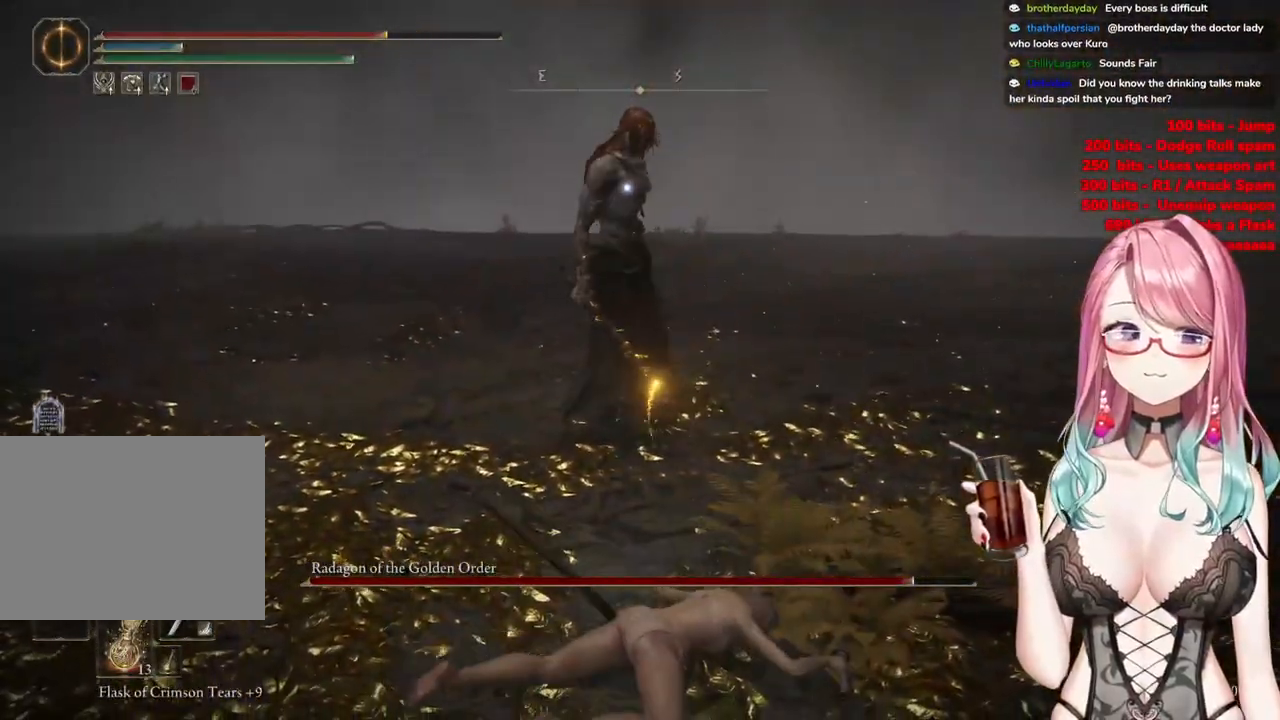
{"buttons": [], "left_stick": "up-left", "right_stick": "center", "events": [[133, "left_stick", "up"], [384, "left_stick", "up-left"]]}
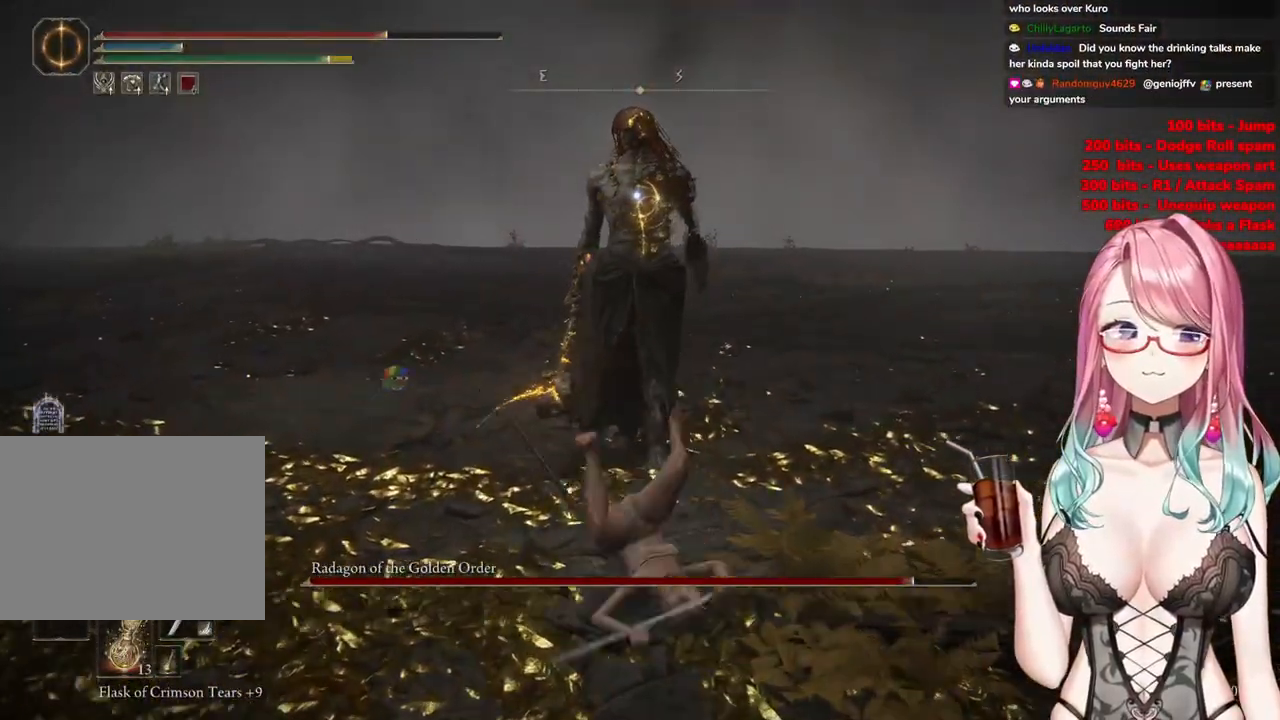
{"buttons": [], "left_stick": "up-left", "right_stick": "center", "events": []}
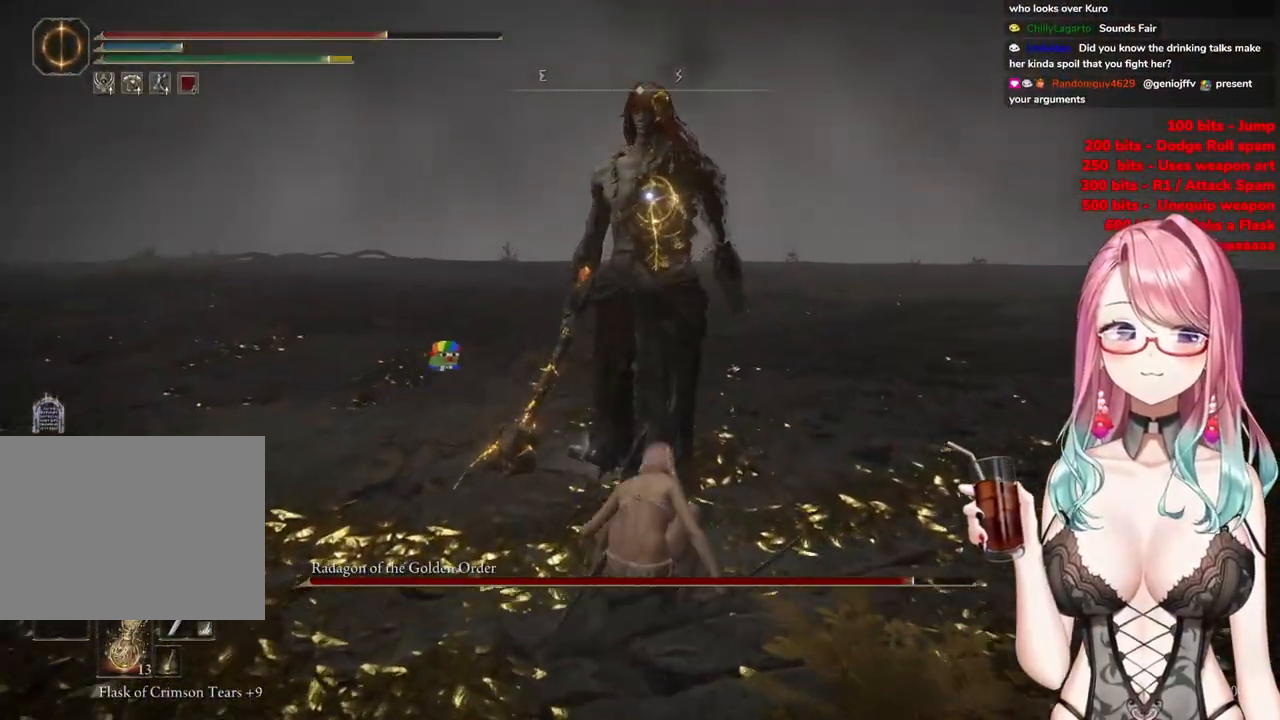
{"buttons": [], "left_stick": "up-left", "right_stick": "center", "events": []}
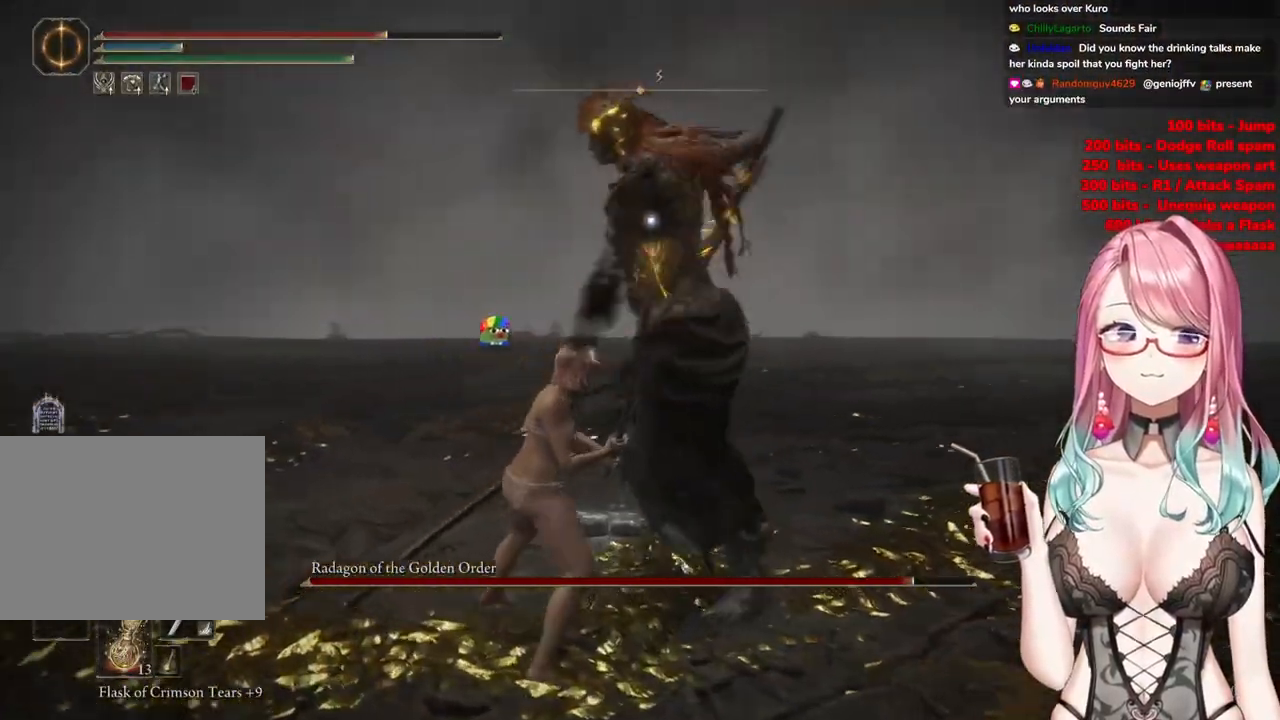
{"buttons": [], "left_stick": "up-left", "right_stick": "center", "events": [[316, "CIRCLE", "down"], [450, "CIRCLE", "up"]]}
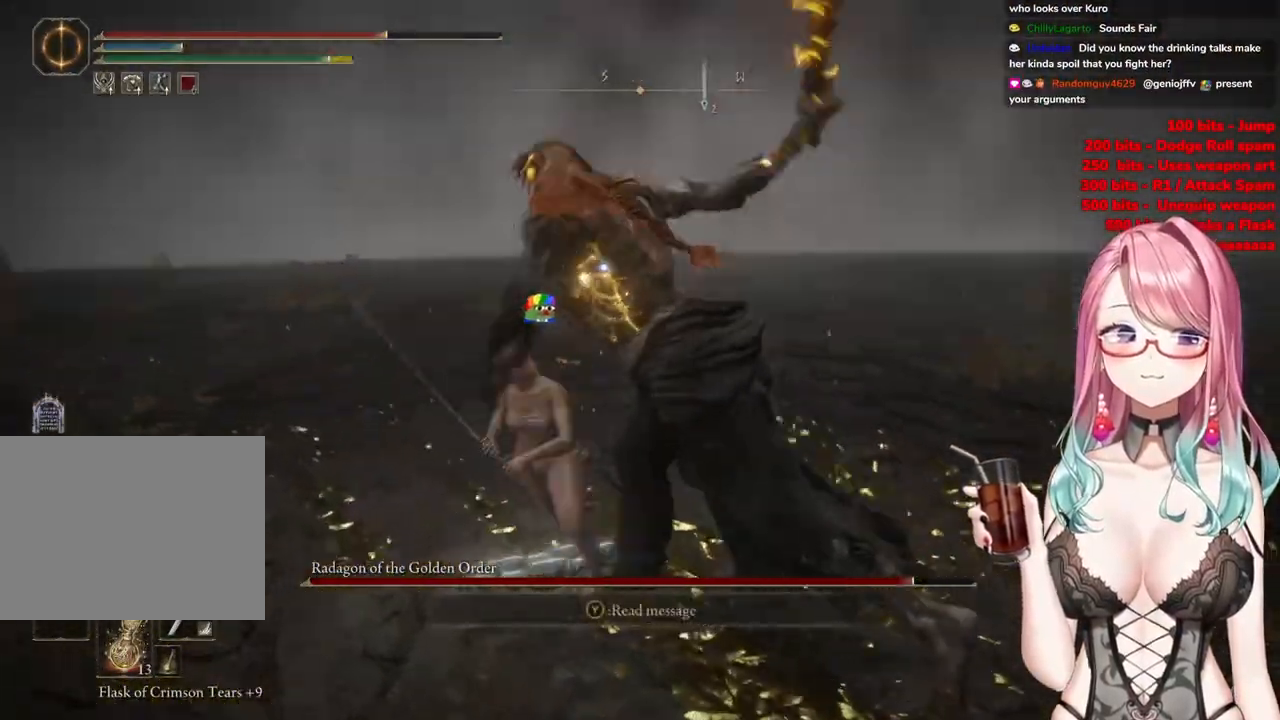
{"buttons": [], "left_stick": "up-left", "right_stick": "center", "events": [[33, "left_stick", "up"], [334, "left_stick", "up-left"]]}
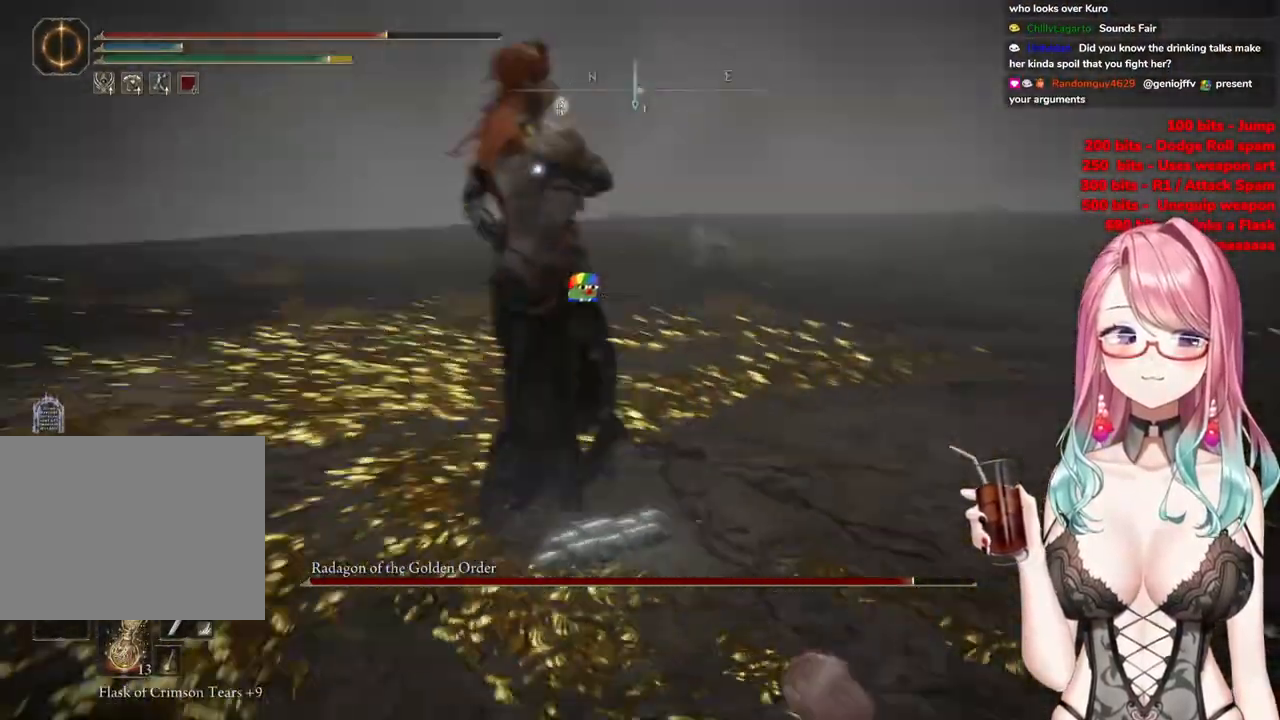
{"buttons": [], "left_stick": "up", "right_stick": "center", "events": [[151, "CIRCLE", "down"], [267, "CIRCLE", "up"], [434, "left_stick", "up"]]}
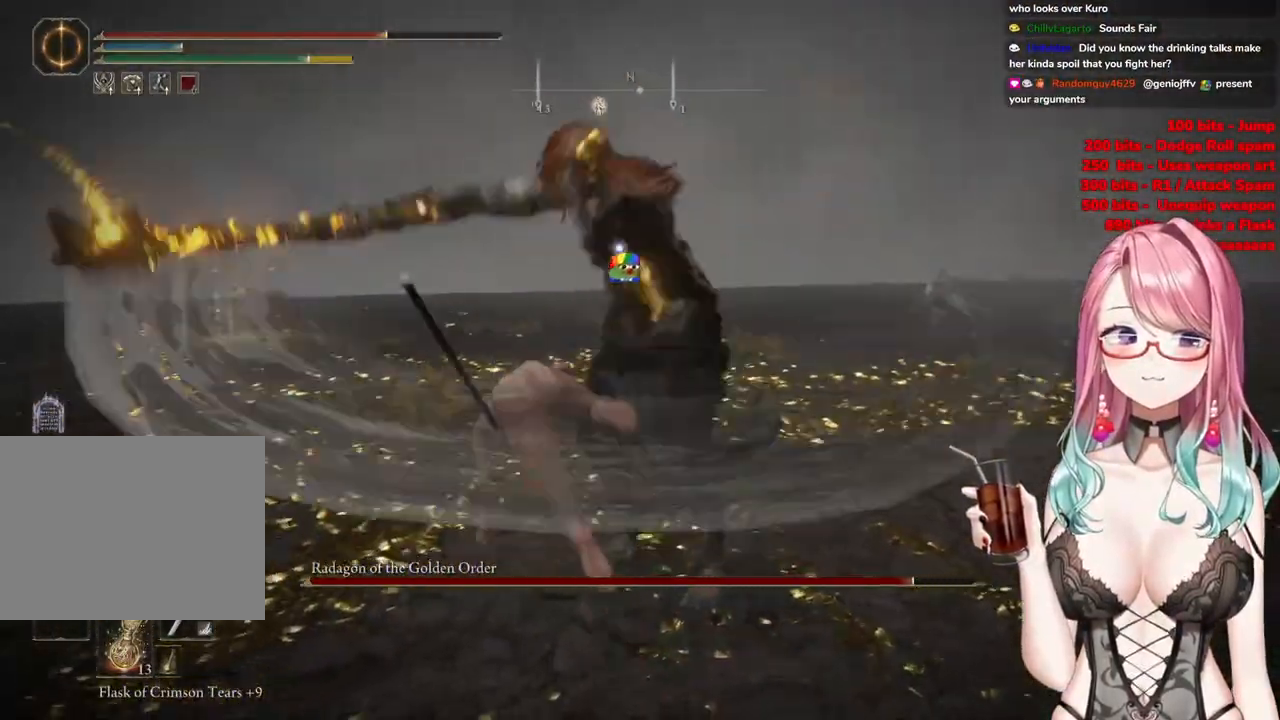
{"buttons": [], "left_stick": "up", "right_stick": "center", "events": []}
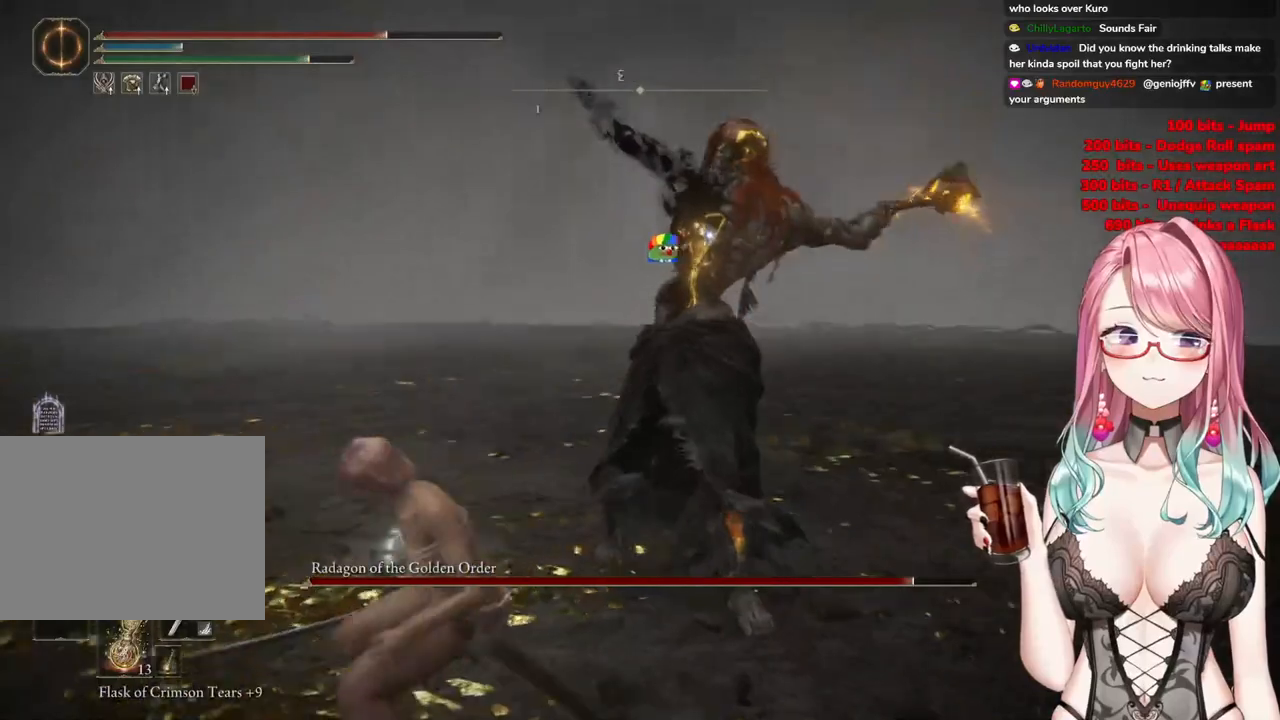
{"buttons": [], "left_stick": "up", "right_stick": "center", "events": [[183, "CIRCLE", "down"], [300, "CIRCLE", "up"]]}
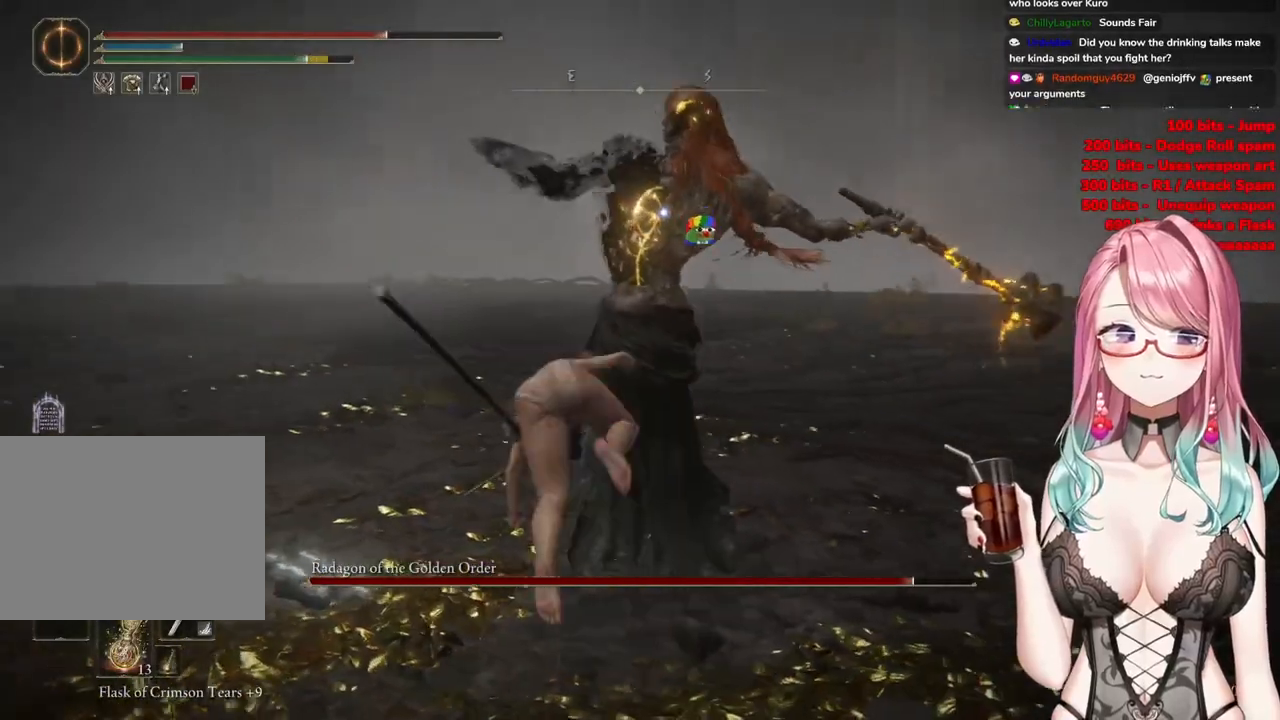
{"buttons": [], "left_stick": "up", "right_stick": "center", "events": [[350, "CIRCLE", "down"], [417, "CIRCLE", "up"]]}
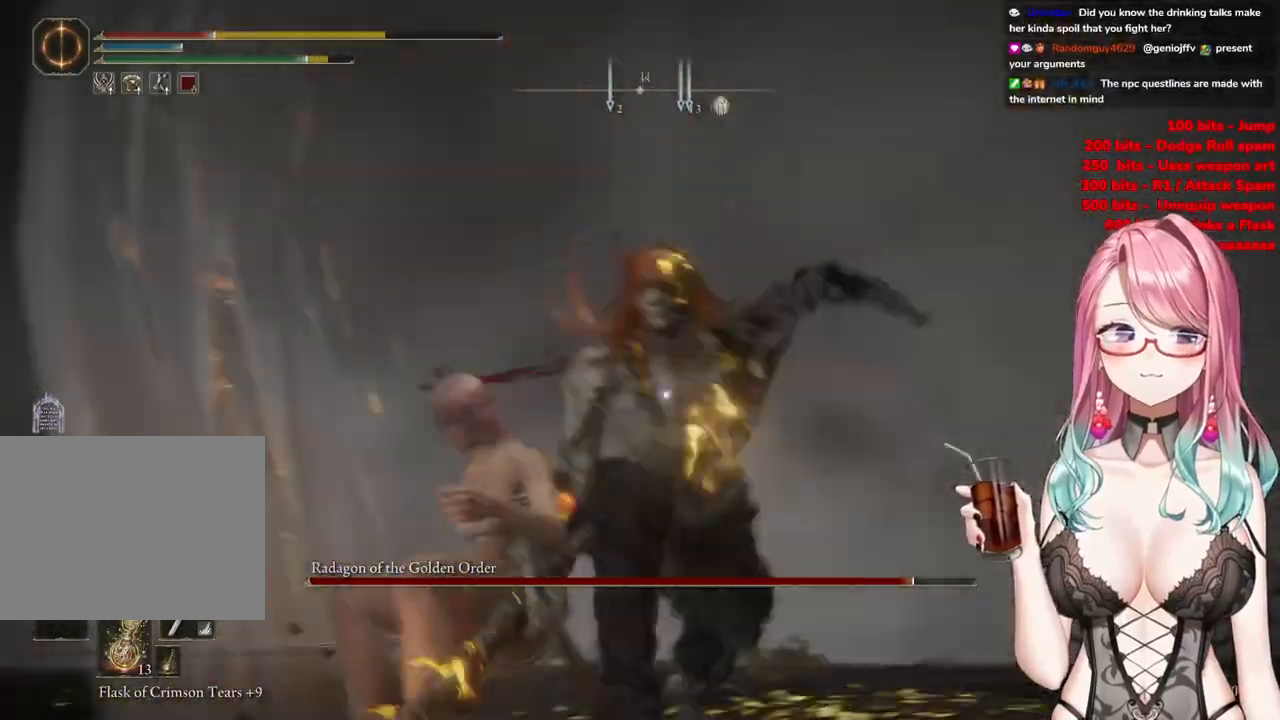
{"buttons": [], "left_stick": "up", "right_stick": "center", "events": [[368, "CIRCLE", "down"], [451, "CIRCLE", "up"]]}
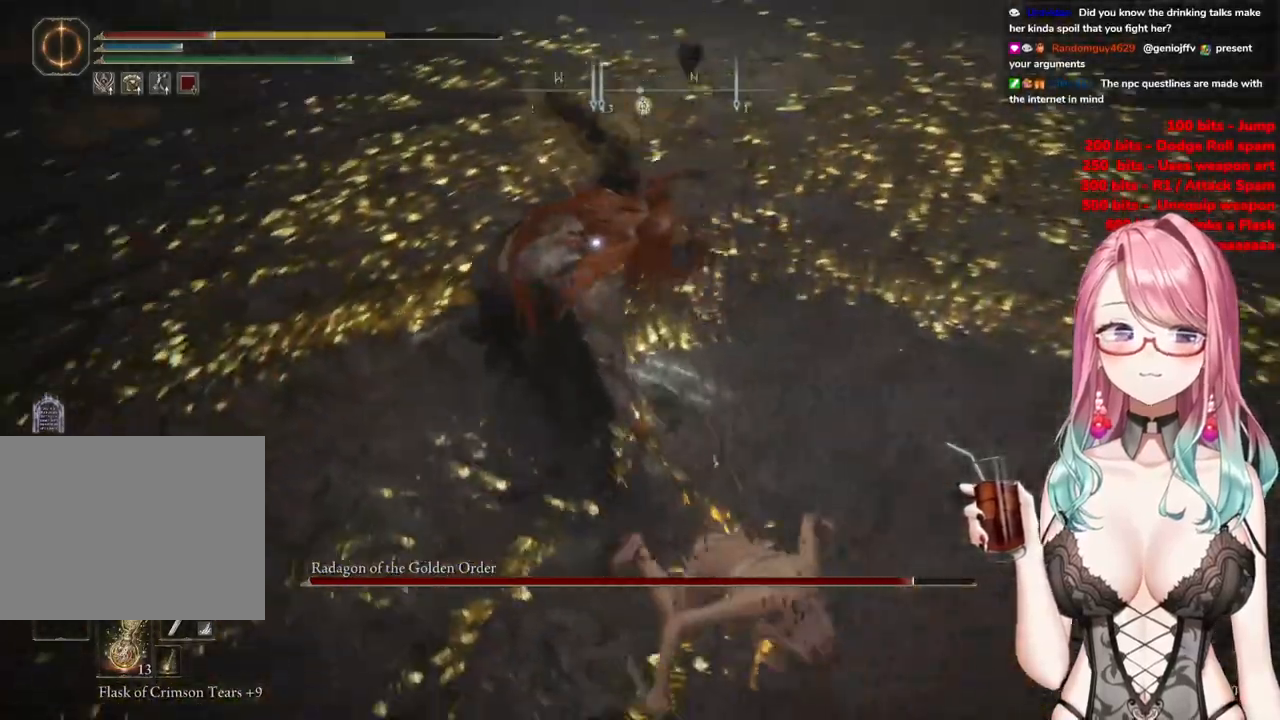
{"buttons": ["CIRCLE"], "left_stick": "up", "right_stick": "center", "events": [[50, "CIRCLE", "down"], [150, "CIRCLE", "up"], [250, "CIRCLE", "down"], [350, "CIRCLE", "up"], [450, "CIRCLE", "down"]]}
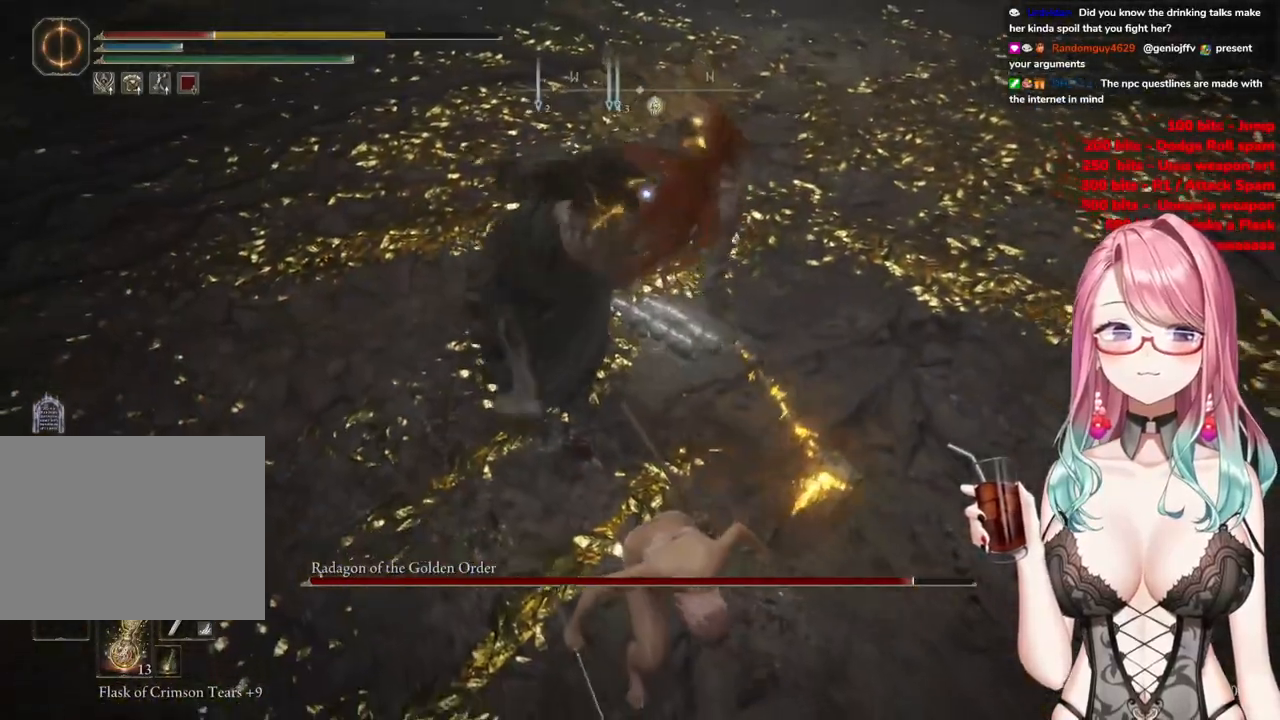
{"buttons": [], "left_stick": "up-left", "right_stick": "center", "events": [[50, "CIRCLE", "up"], [150, "left_stick", "up-left"]]}
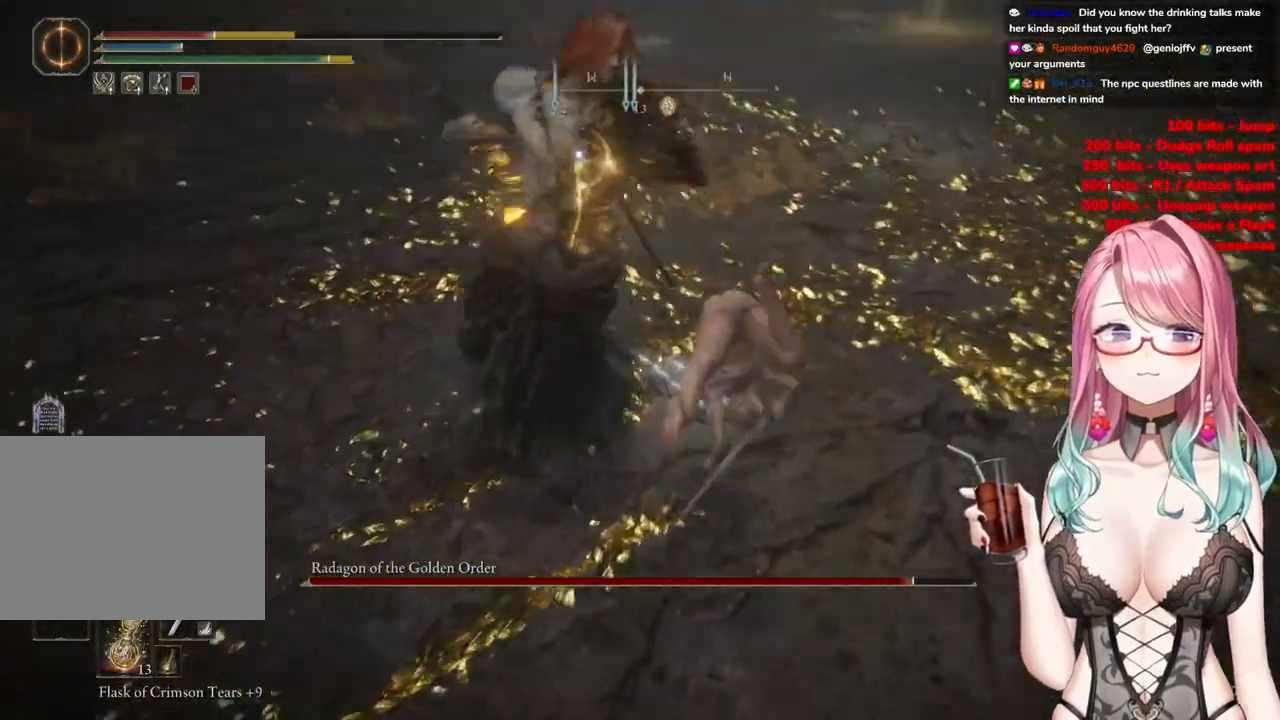
{"buttons": [], "left_stick": "up-left", "right_stick": "center", "events": [[200, "CIRCLE", "down"], [350, "CIRCLE", "up"]]}
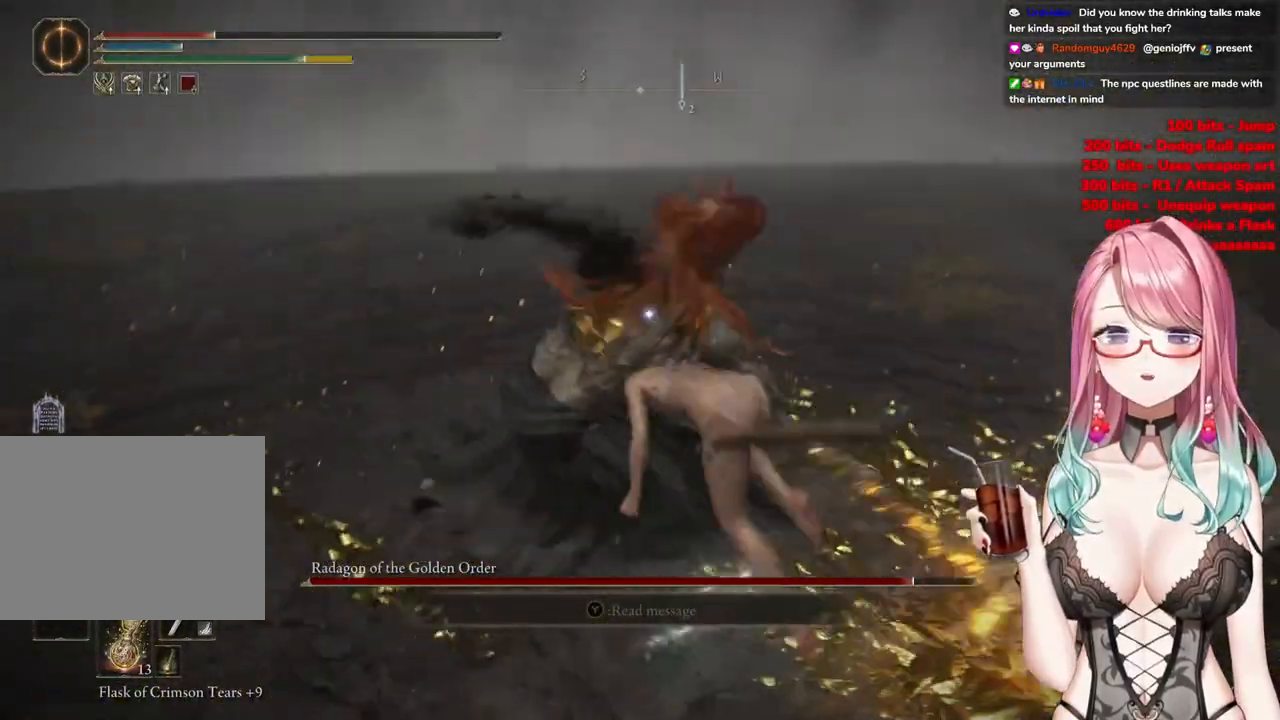
{"buttons": [], "left_stick": "up", "right_stick": "center", "events": [[350, "left_stick", "up"]]}
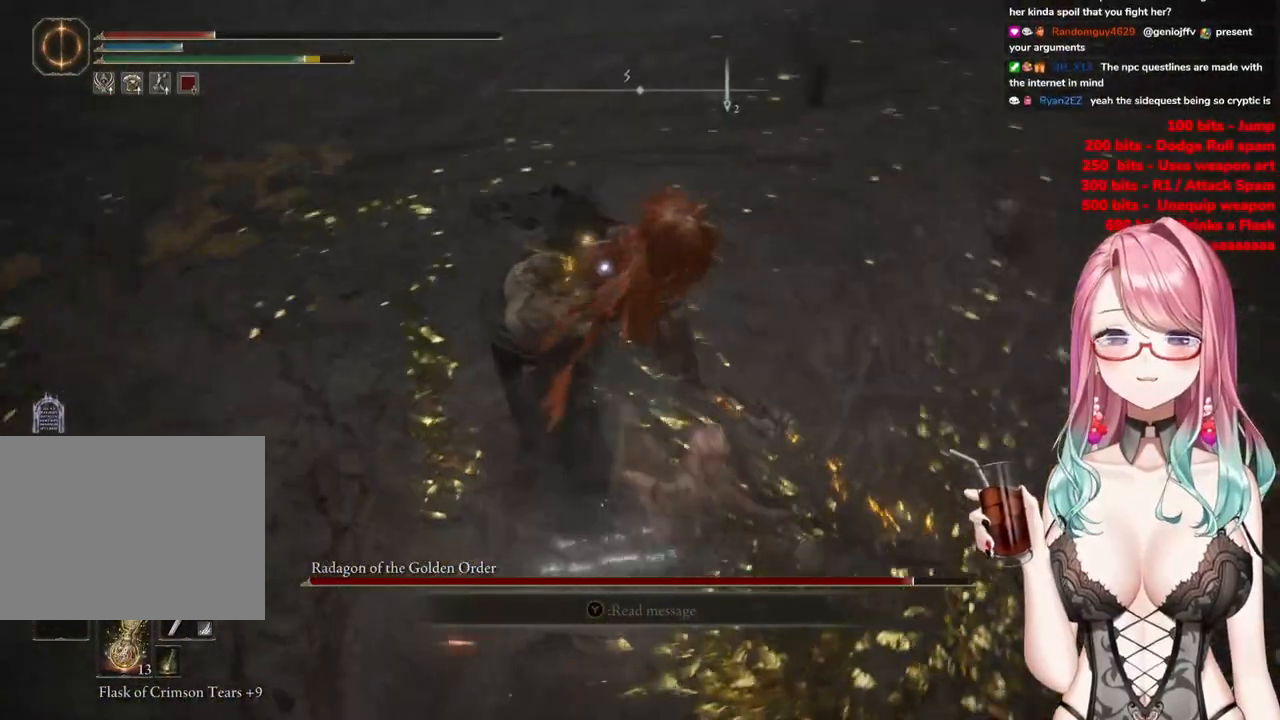
{"buttons": [], "left_stick": "center", "right_stick": "center", "events": [[100, "CROSS", "down"], [167, "left_stick", "center"], [217, "CROSS", "up"], [267, "R2", "down"], [467, "R2", "up"]]}
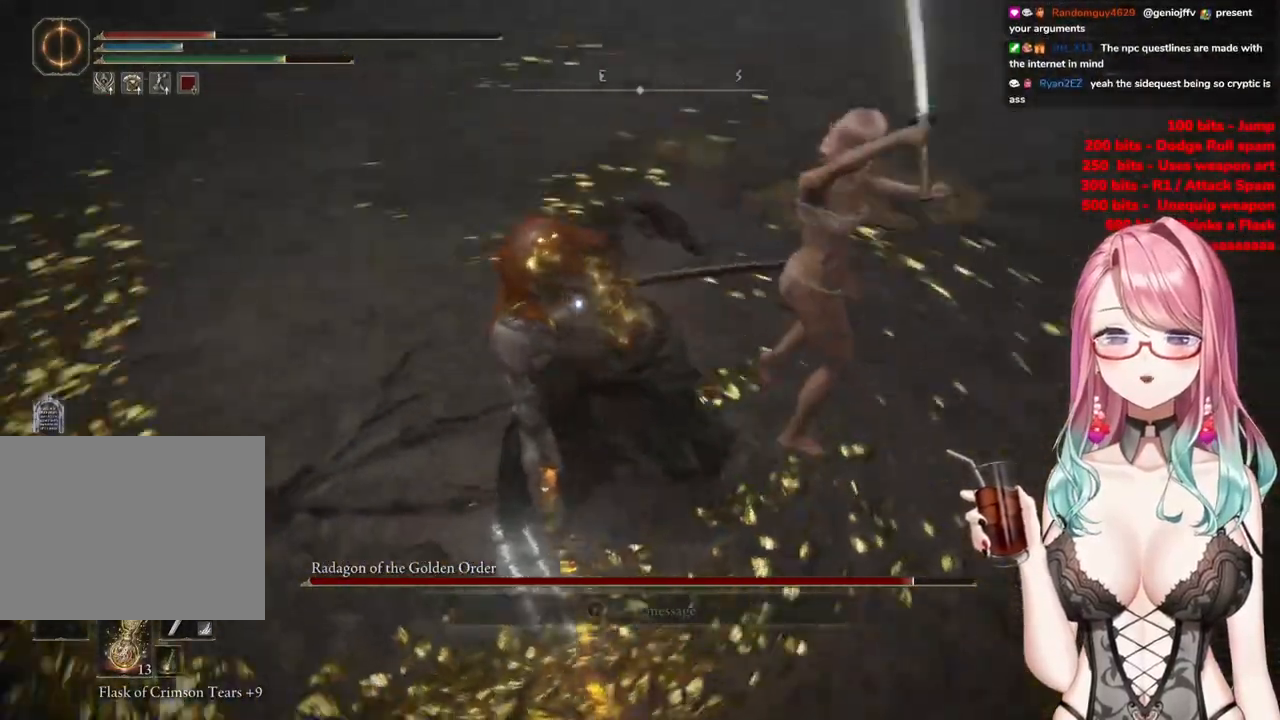
{"buttons": [], "left_stick": "left", "right_stick": "center", "events": [[50, "left_stick", "left"]]}
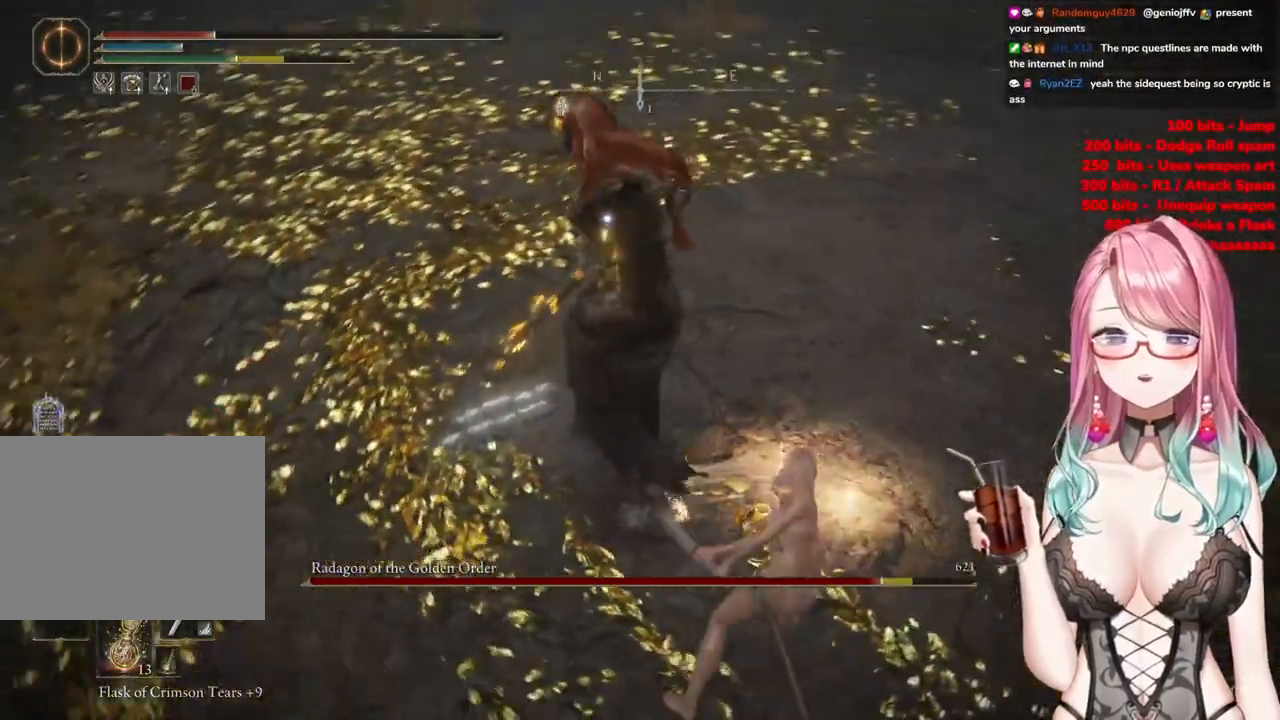
{"buttons": [], "left_stick": "up-left", "right_stick": "center", "events": [[167, "left_stick", "center"], [500, "left_stick", "up-left"]]}
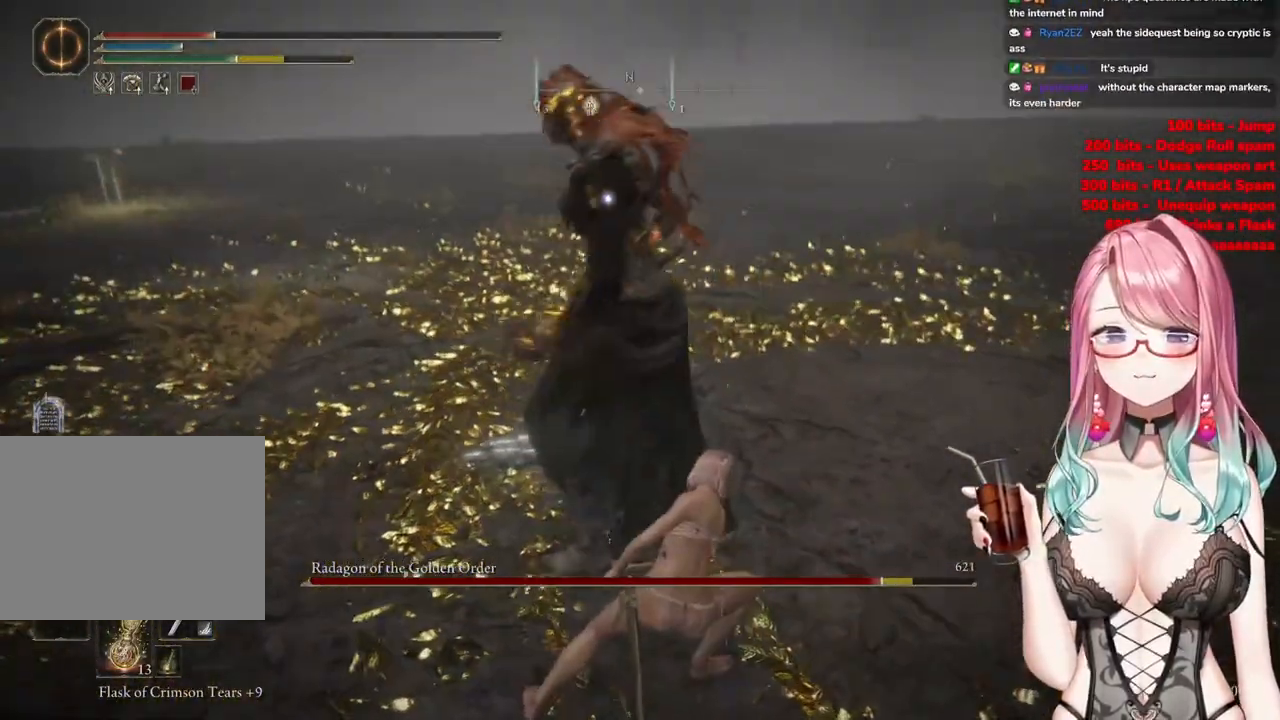
{"buttons": [], "left_stick": "up-left", "right_stick": "center", "events": [[334, "CIRCLE", "down"], [451, "CIRCLE", "up"]]}
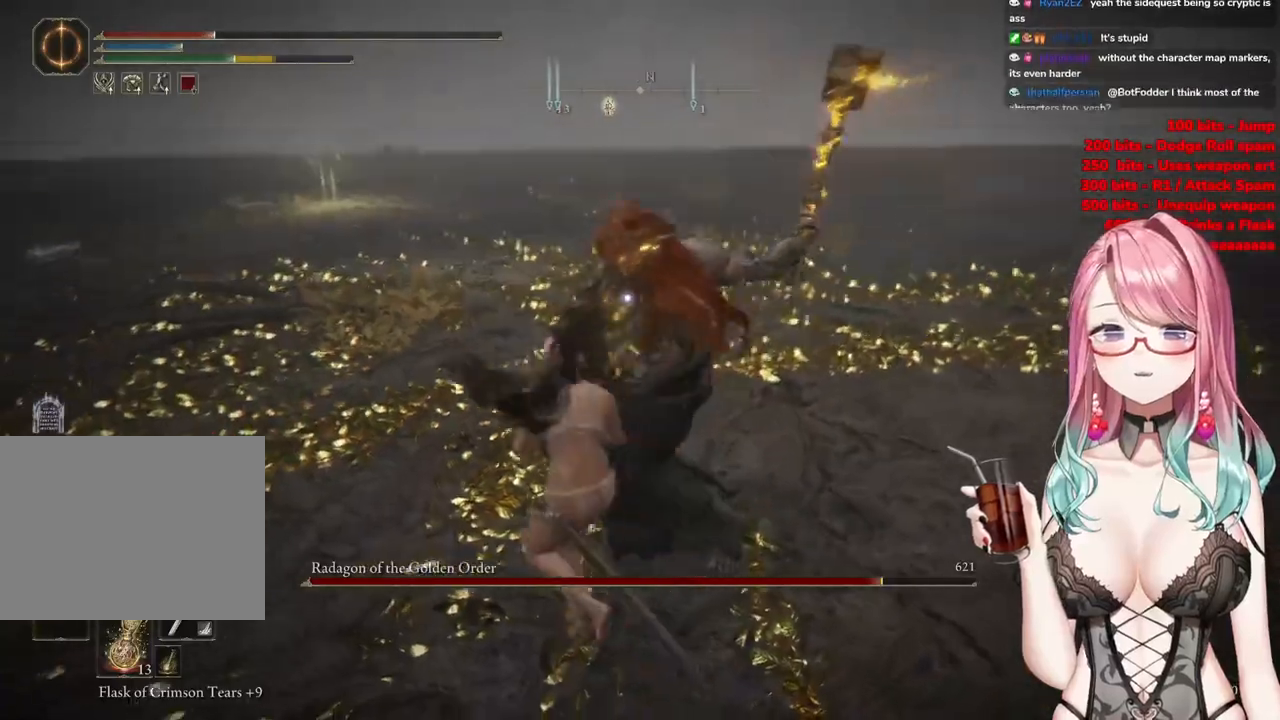
{"buttons": [], "left_stick": "up-left", "right_stick": "center", "events": []}
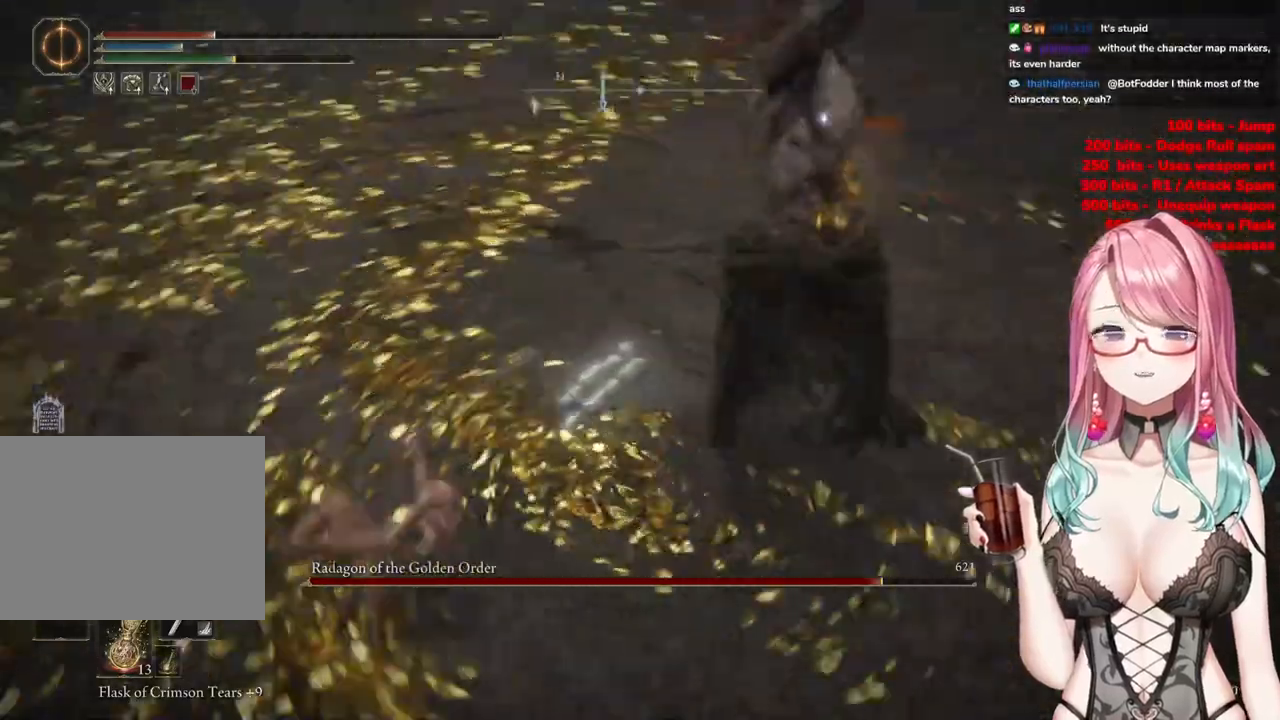
{"buttons": ["CIRCLE"], "left_stick": "up-left", "right_stick": "center", "events": [[384, "CIRCLE", "down"]]}
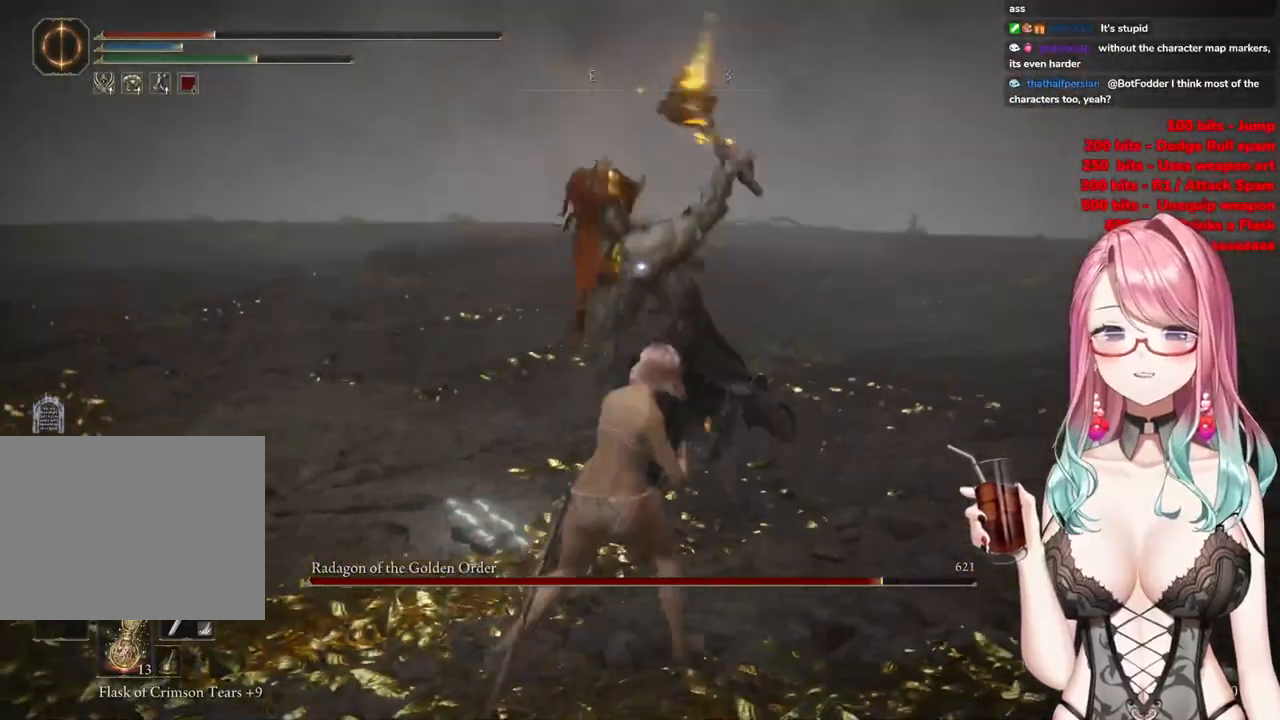
{"buttons": [], "left_stick": "up-left", "right_stick": "center", "events": [[17, "CIRCLE", "up"]]}
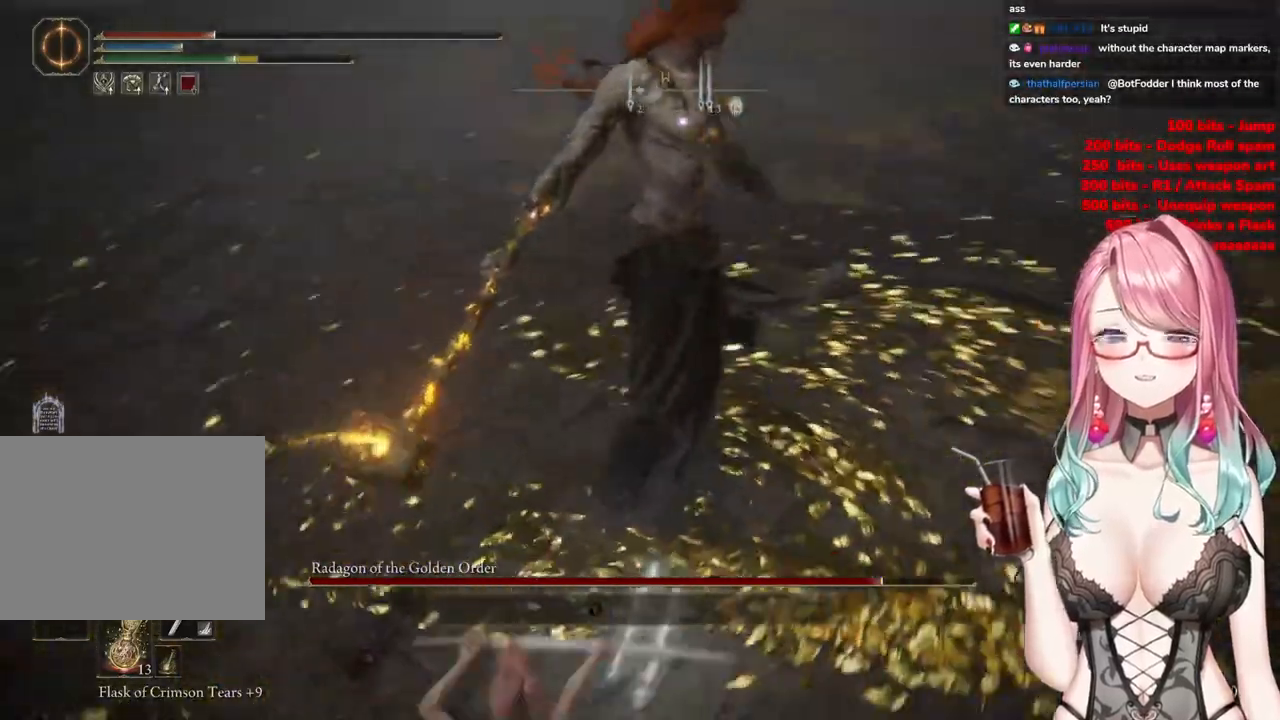
{"buttons": [], "left_stick": "up-left", "right_stick": "center", "events": [[217, "CIRCLE", "down"], [333, "CIRCLE", "up"]]}
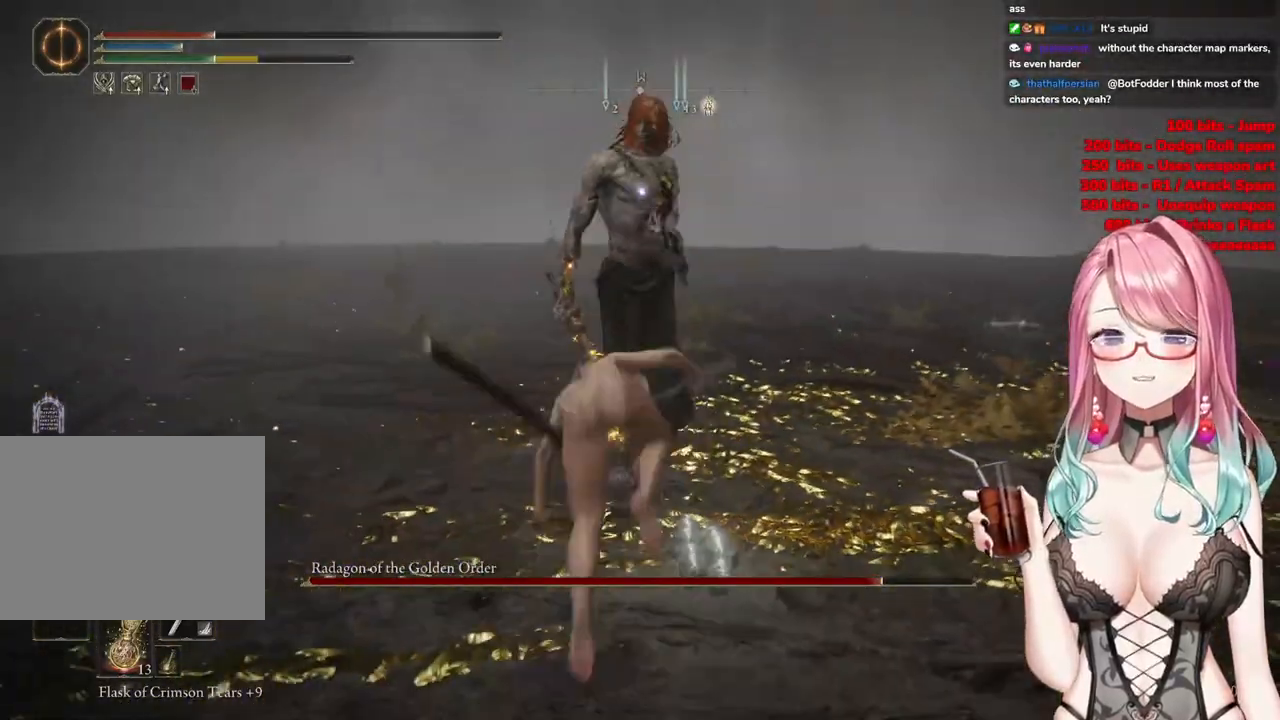
{"buttons": [], "left_stick": "up-left", "right_stick": "center", "events": []}
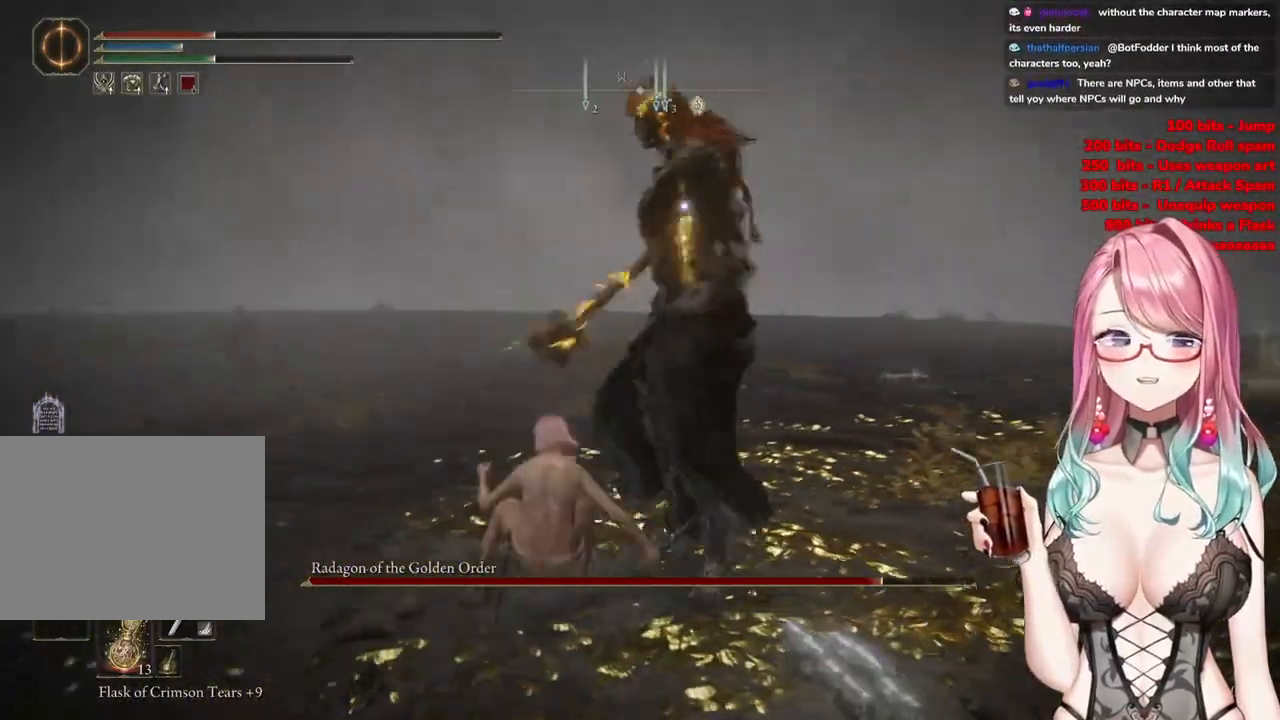
{"buttons": [], "left_stick": "up-left", "right_stick": "center", "events": [[350, "CIRCLE", "down"], [450, "CIRCLE", "up"]]}